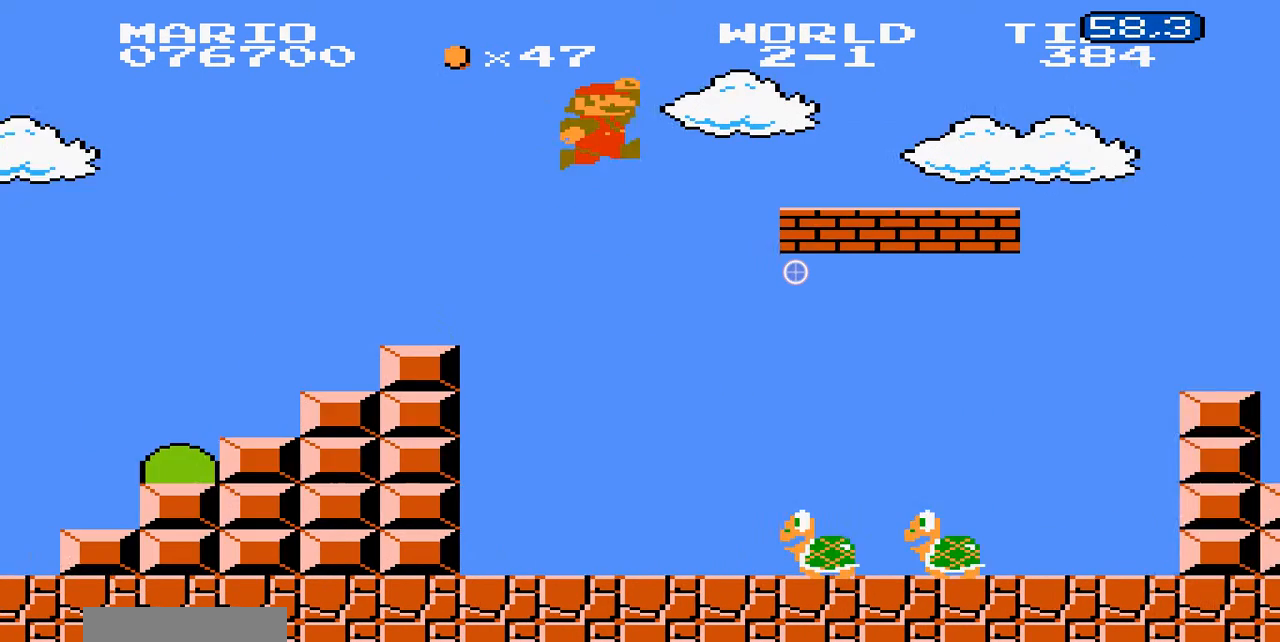
Gameplay with a controller (Nintendo layout); each line is a JSON object with the inputs held at the frame after it. "events" lists button and stick changes between this image and that frame as [ms after this image, input, new state], when the widget could be followed in between. Not read: L3 R3.
{"buttons": ["A", "B", "DPAD_DOWN"]}
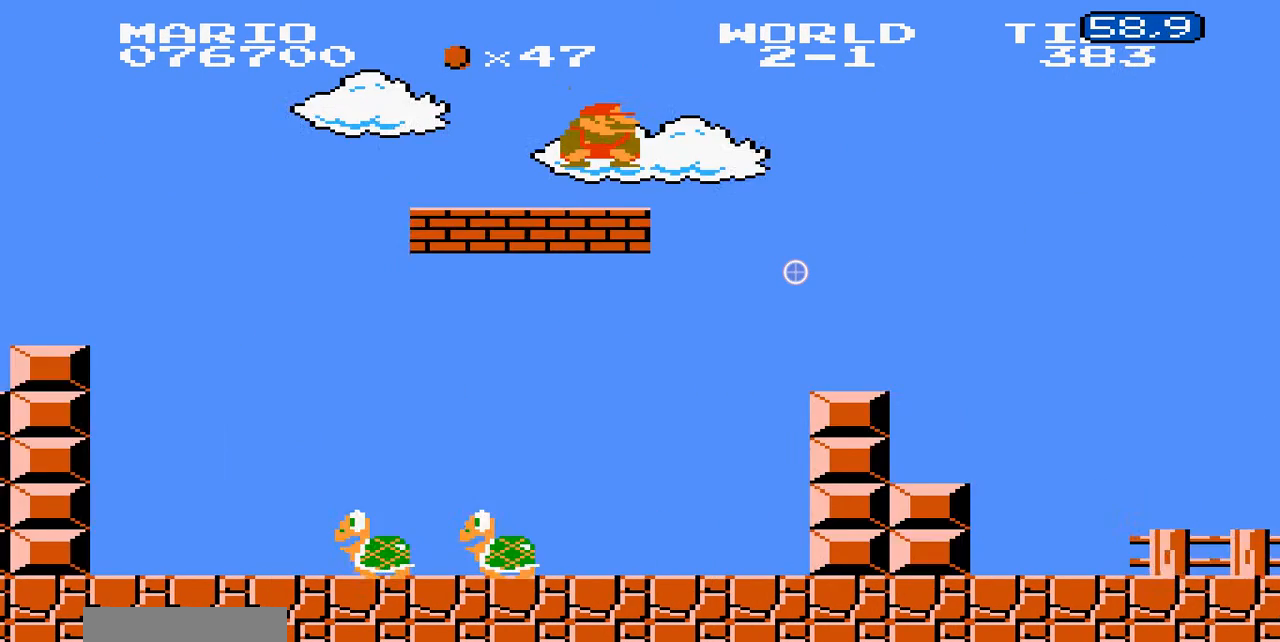
{"buttons": ["A", "B", "DPAD_RIGHT"]}
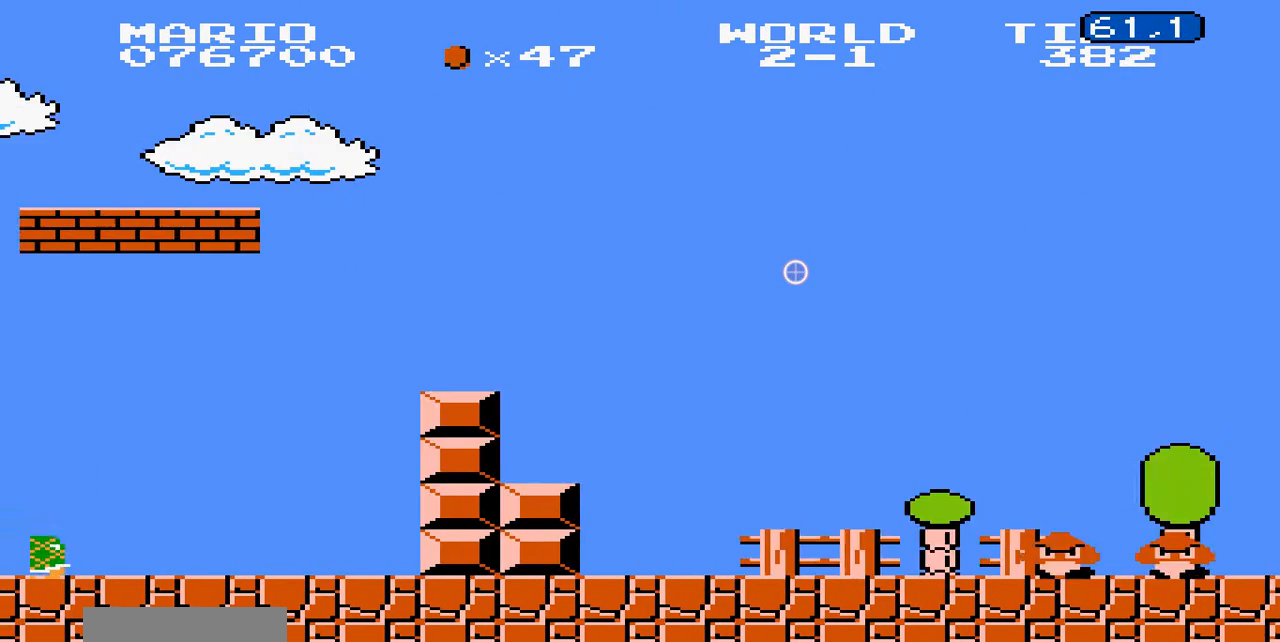
{"buttons": ["B", "DPAD_RIGHT"]}
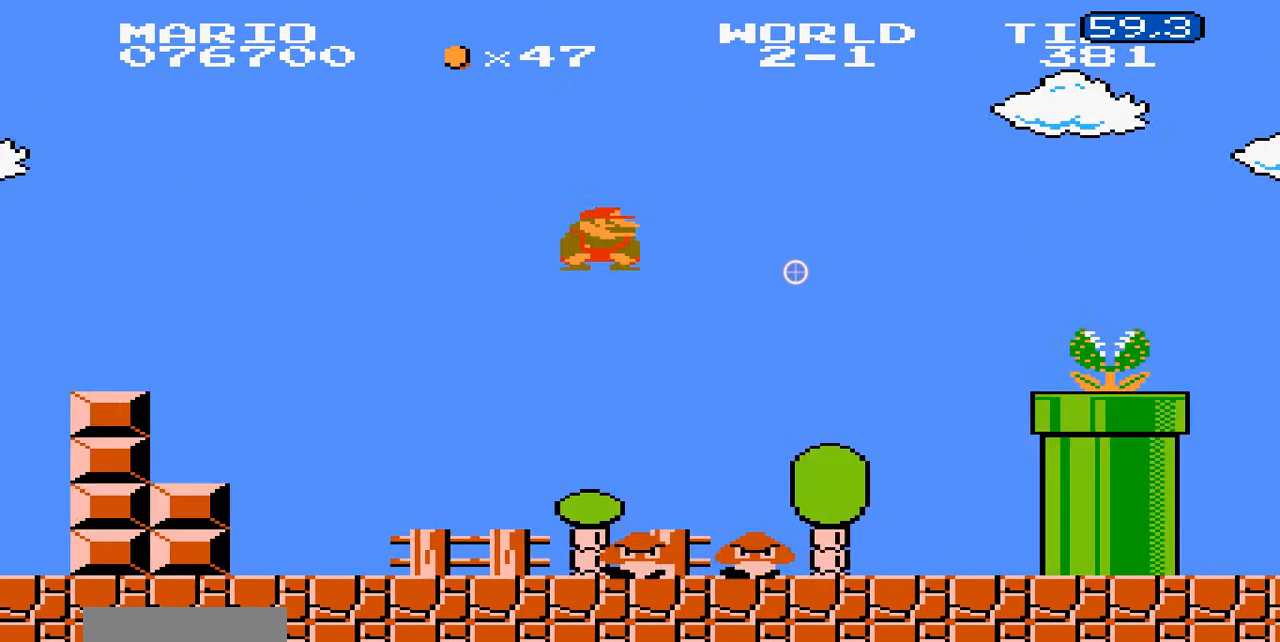
{"buttons": ["B"], "events": [[100, "A", "down"], [200, "A", "up"], [500, "DPAD_RIGHT", "up"]]}